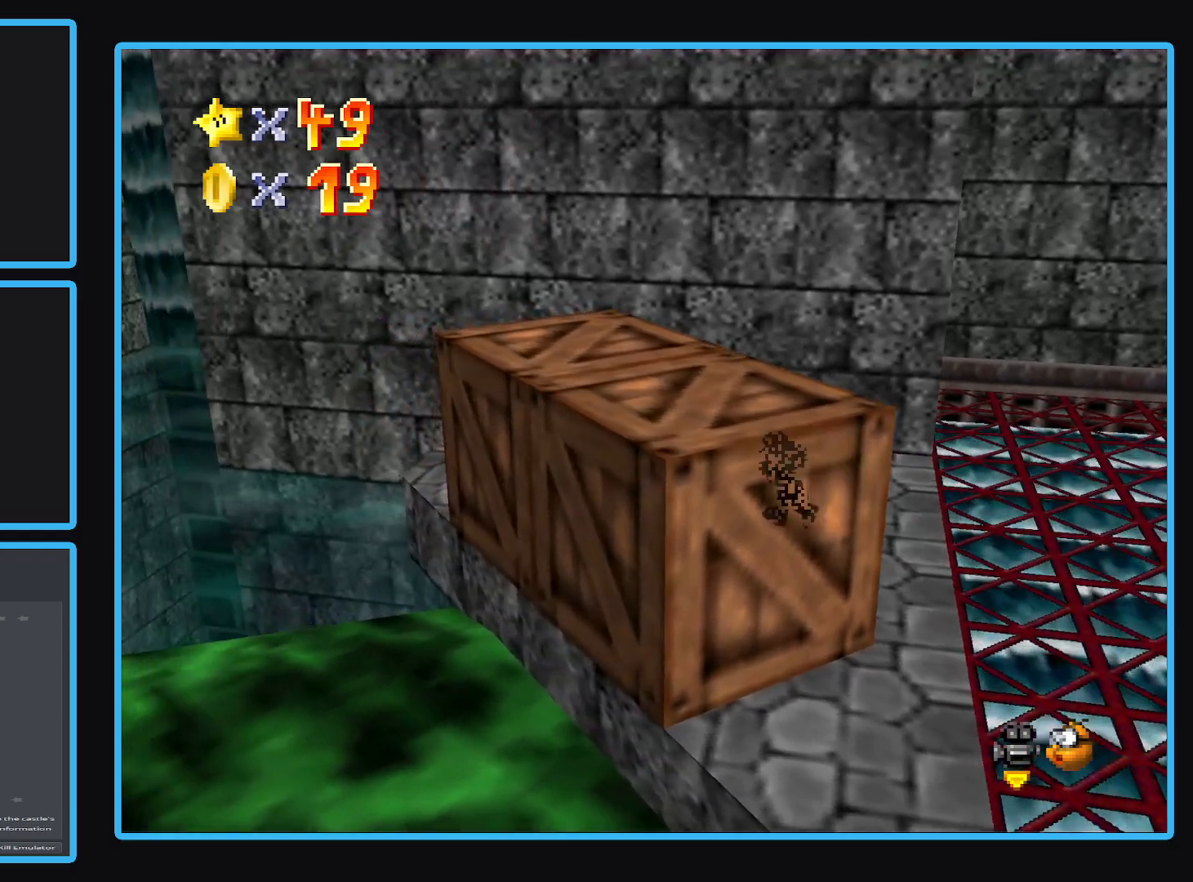
Gameplay with a controller (Xbox layout); each line is a JSON object with the inputs held at the frame after it. "events" lists button and stick changes between this image and that frame as [ms after this image, input, new state], when the widget could be followed in between. Not read: L3 R3.
{"buttons": [], "left_stick": "center", "right_stick": "center", "events": [[317, "left_stick", "center"]]}
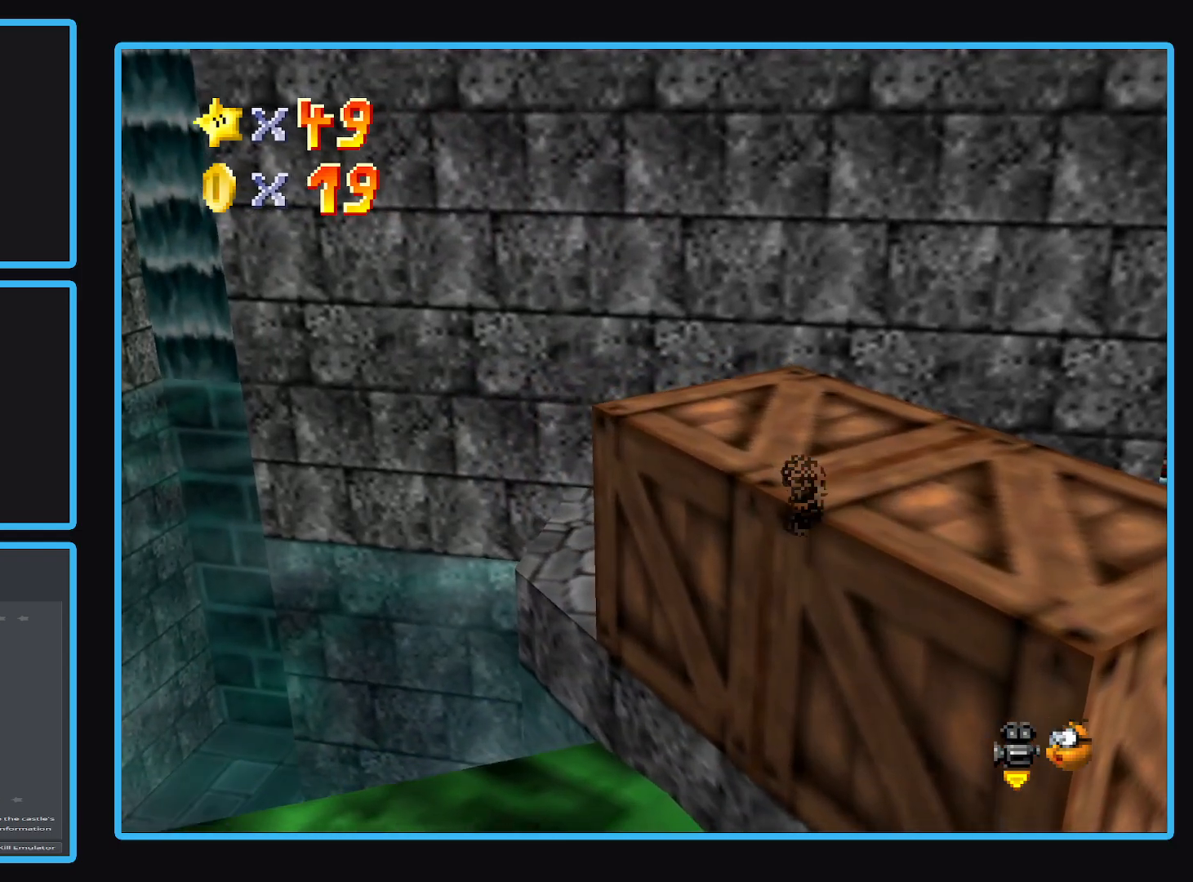
{"buttons": [], "left_stick": "center", "right_stick": "center", "events": [[50, "left_stick", "left"], [283, "Y", "down"], [383, "Y", "up"], [433, "left_stick", "center"]]}
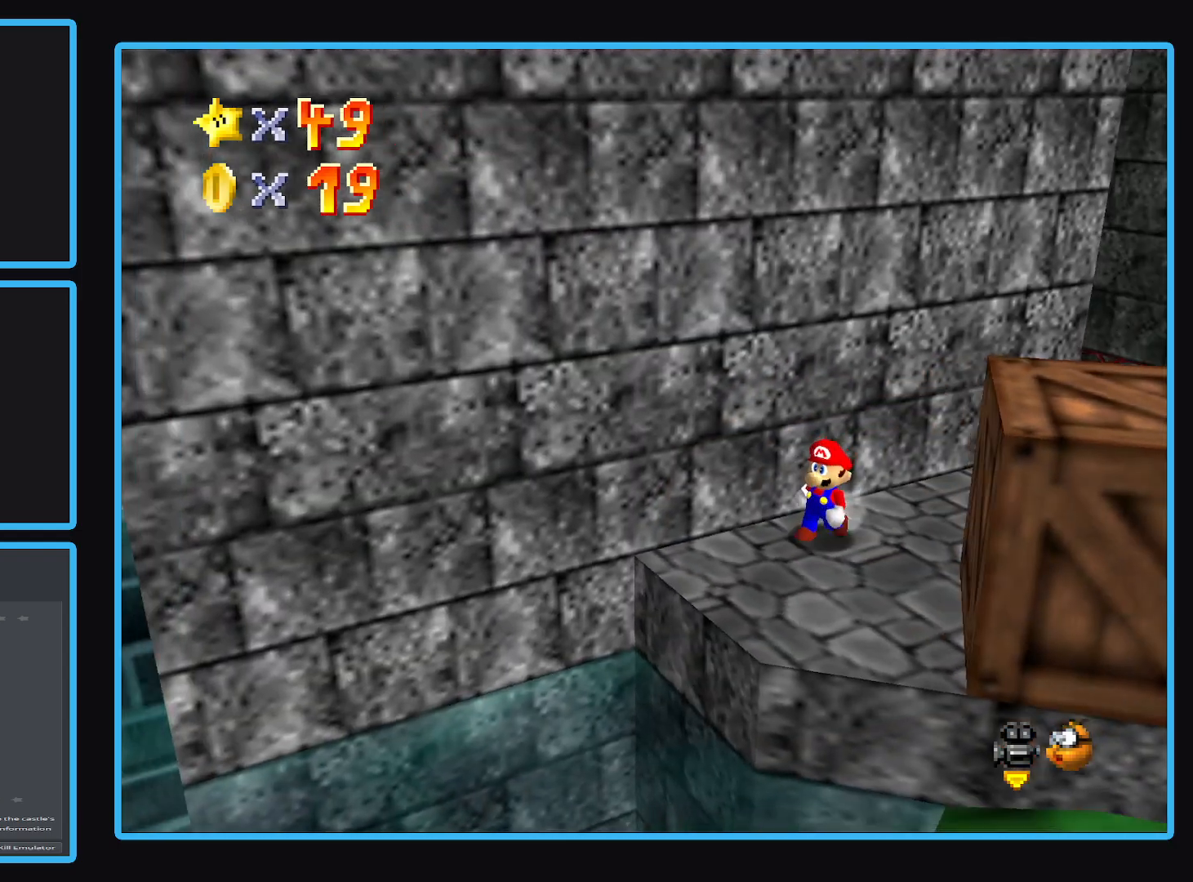
{"buttons": ["B"], "left_stick": "center", "right_stick": "center", "events": [[300, "B", "down"], [400, "B", "up"], [467, "B", "down"]]}
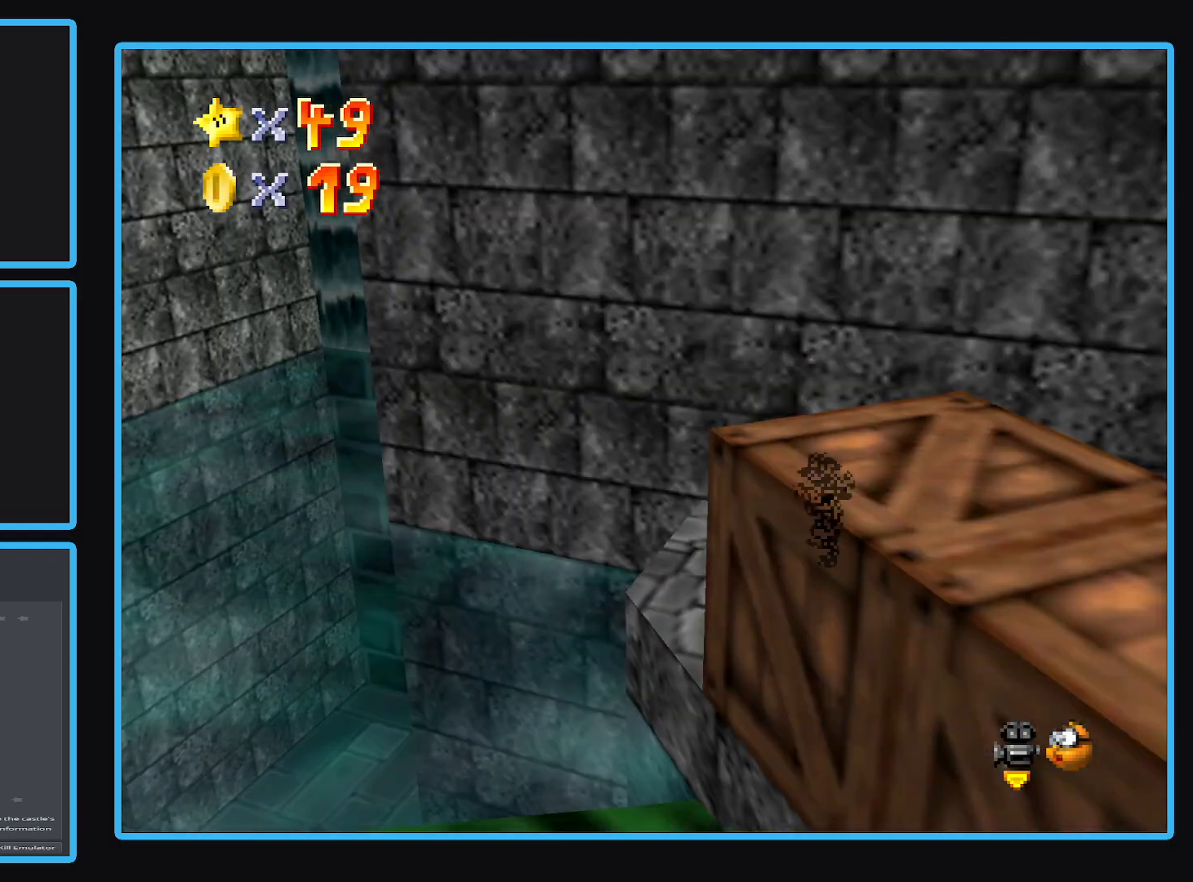
{"buttons": [], "left_stick": "center", "right_stick": "center", "events": [[83, "B", "up"], [150, "B", "down"], [267, "B", "up"]]}
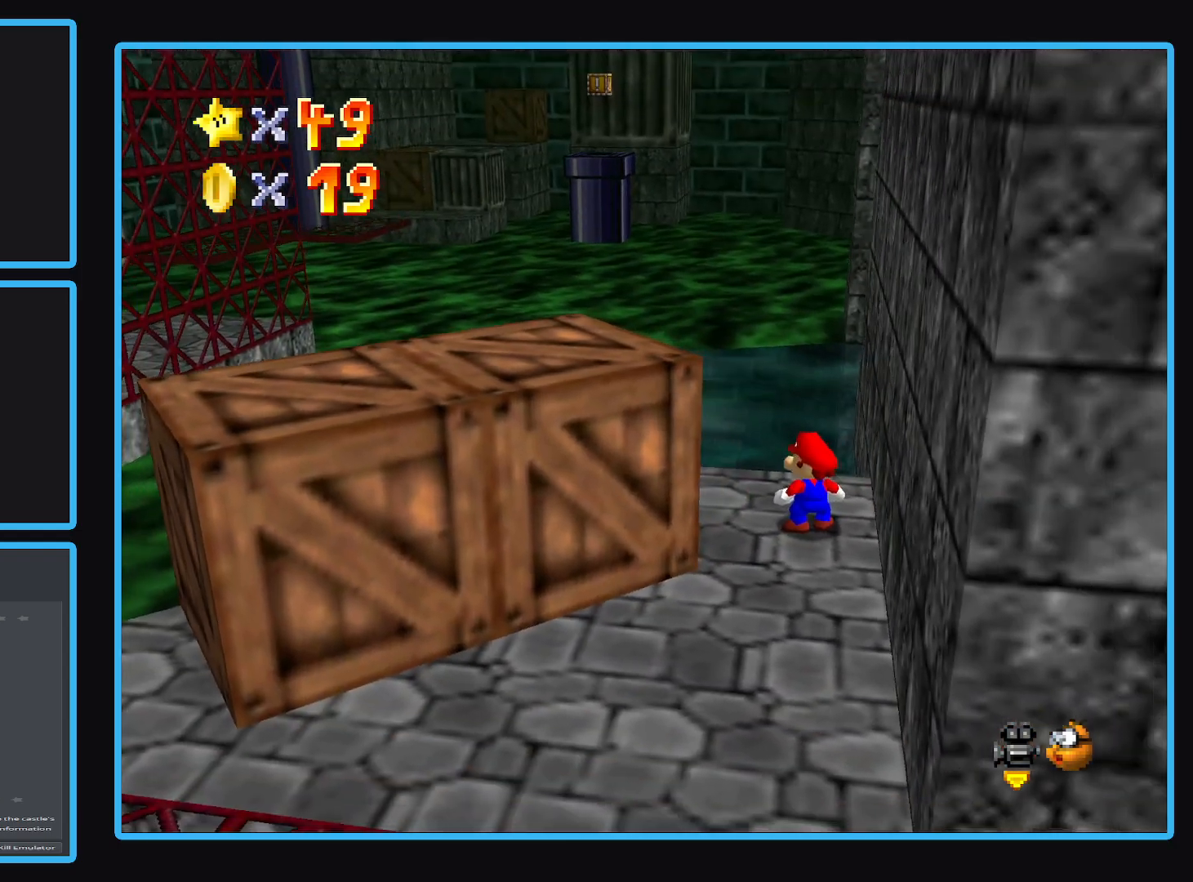
{"buttons": [], "left_stick": "down-left", "right_stick": "center", "events": [[400, "left_stick", "down-left"]]}
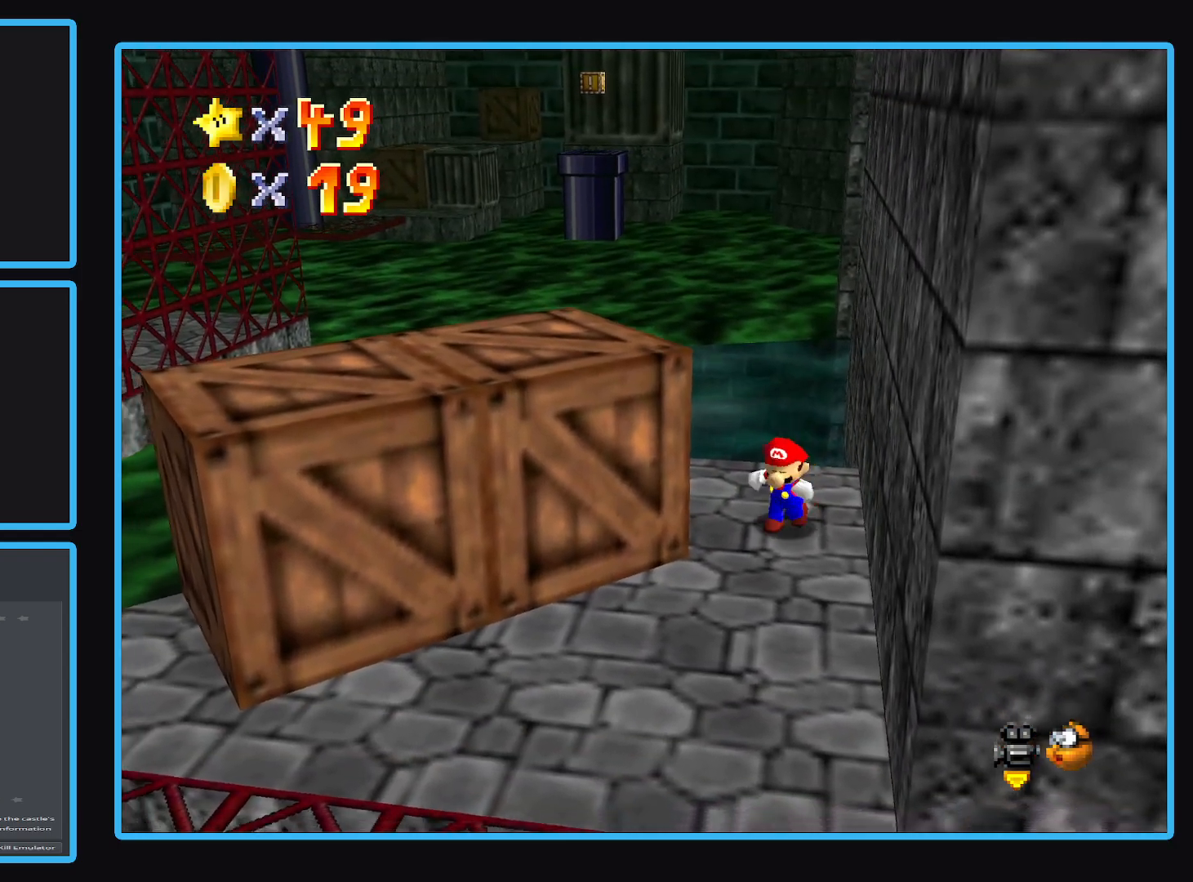
{"buttons": ["B"], "left_stick": "up-left", "right_stick": "center", "events": [[17, "B", "down"], [167, "B", "up"], [233, "B", "down"], [317, "left_stick", "left"], [350, "B", "up"], [417, "B", "down"], [433, "left_stick", "up-left"]]}
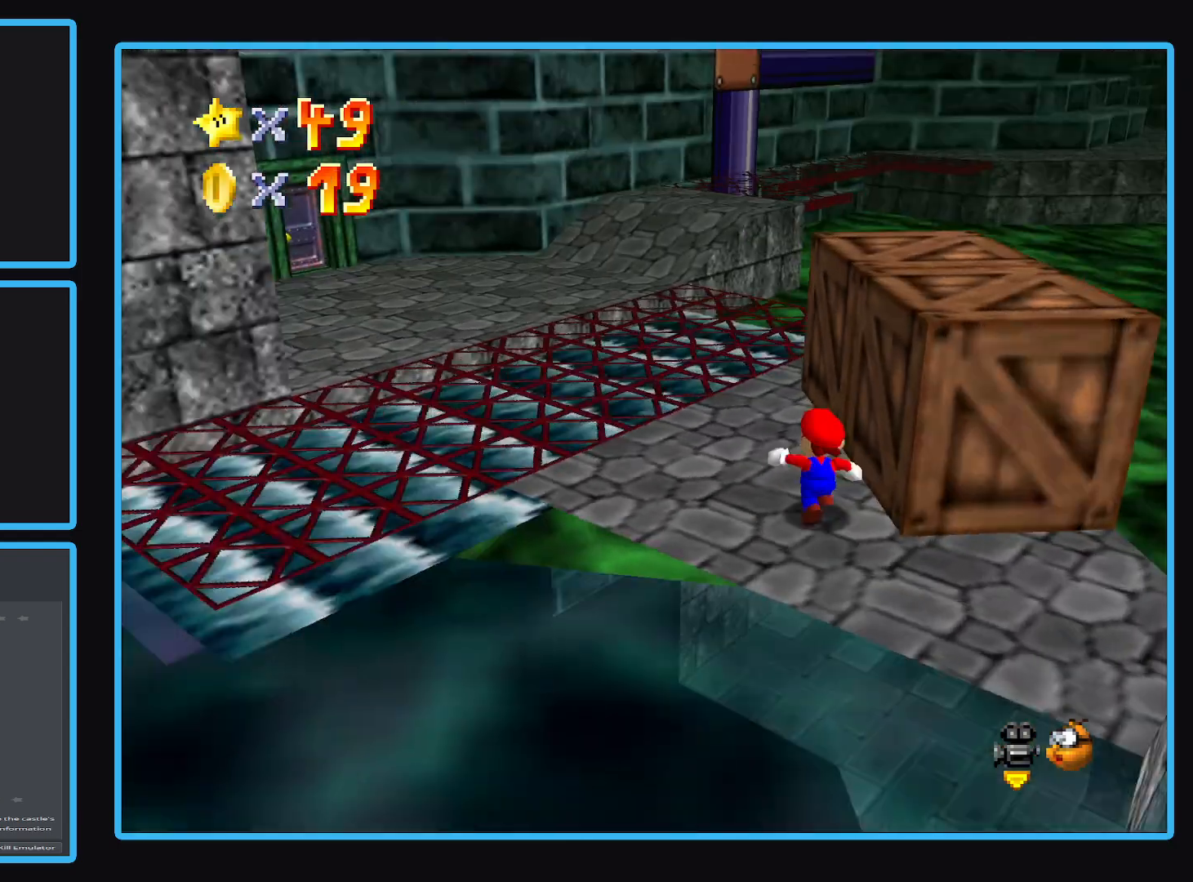
{"buttons": [], "left_stick": "up-left", "right_stick": "center", "events": [[33, "B", "up"]]}
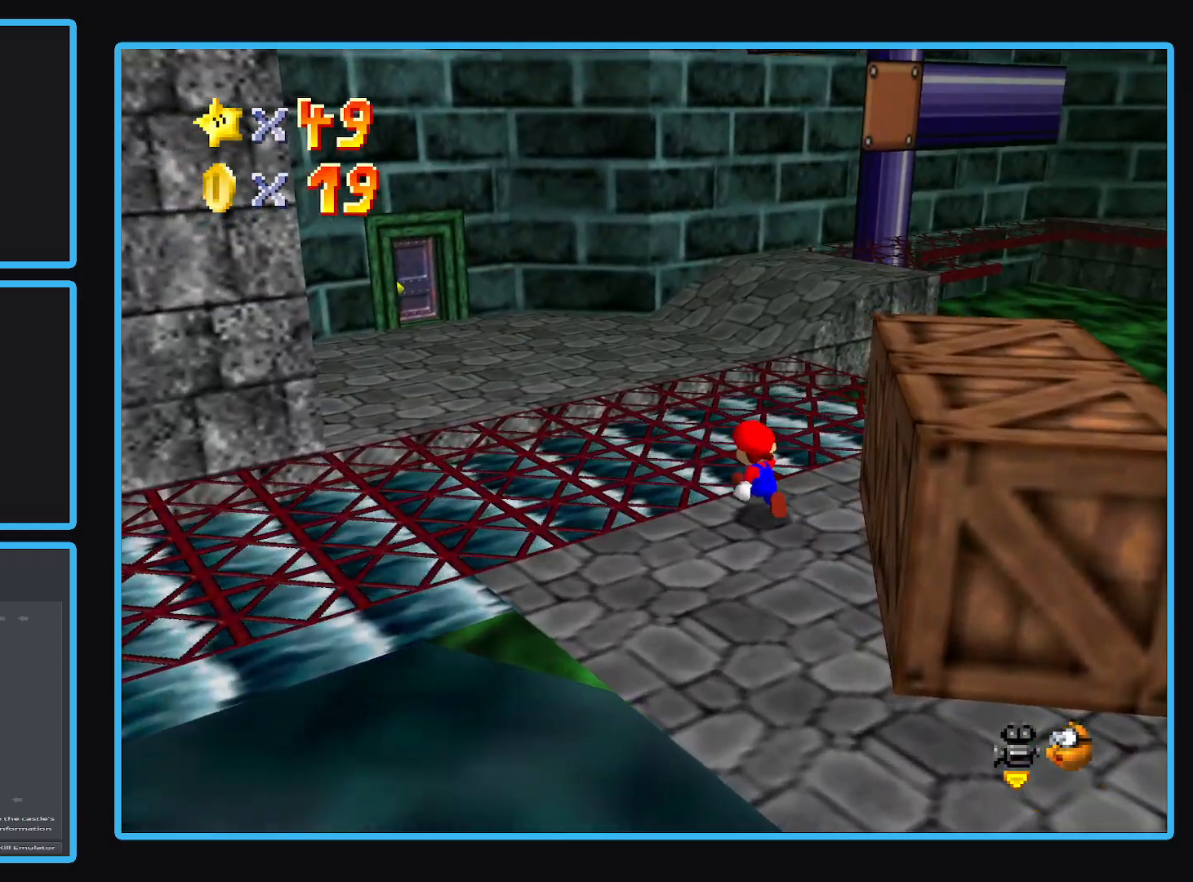
{"buttons": [], "left_stick": "up-left", "right_stick": "center", "events": []}
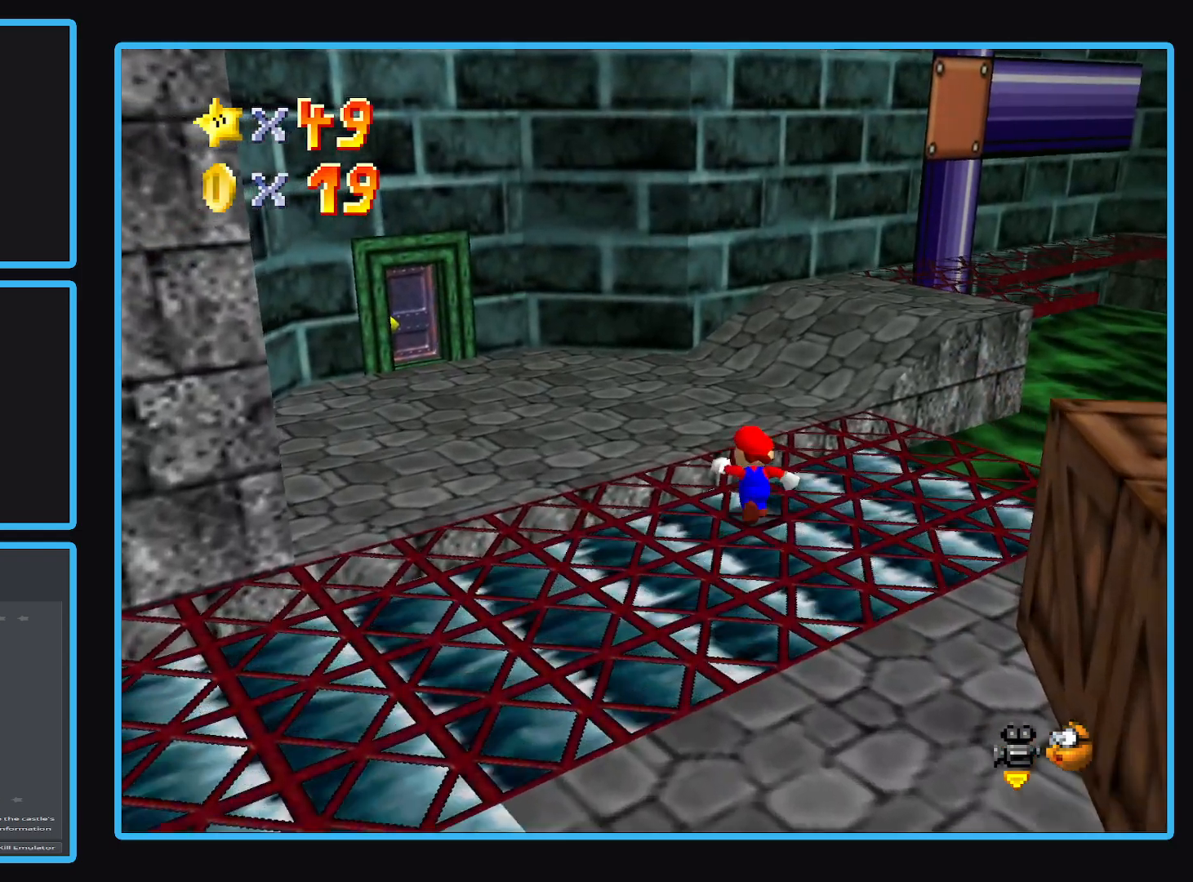
{"buttons": [], "left_stick": "up-left", "right_stick": "center", "events": [[83, "Y", "down"], [217, "Y", "up"]]}
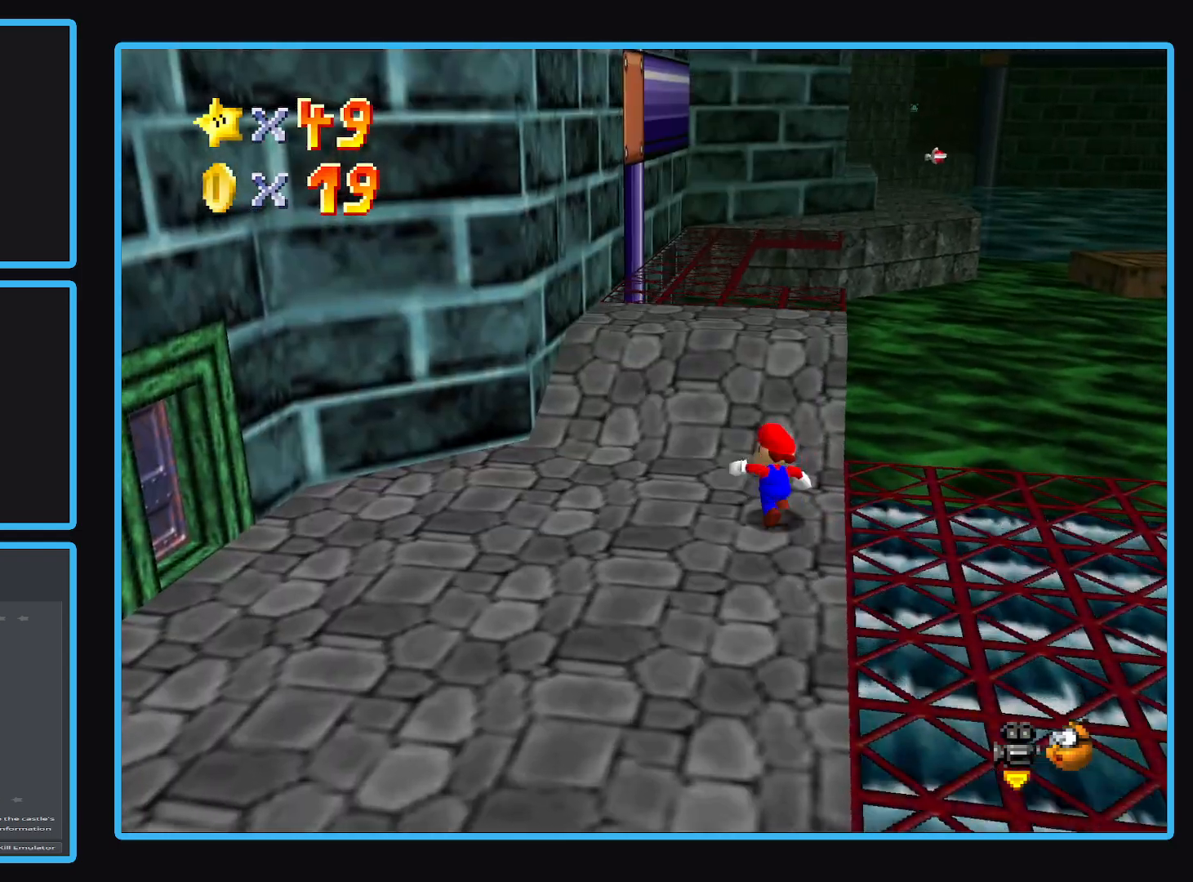
{"buttons": [], "left_stick": "up-left", "right_stick": "center", "events": []}
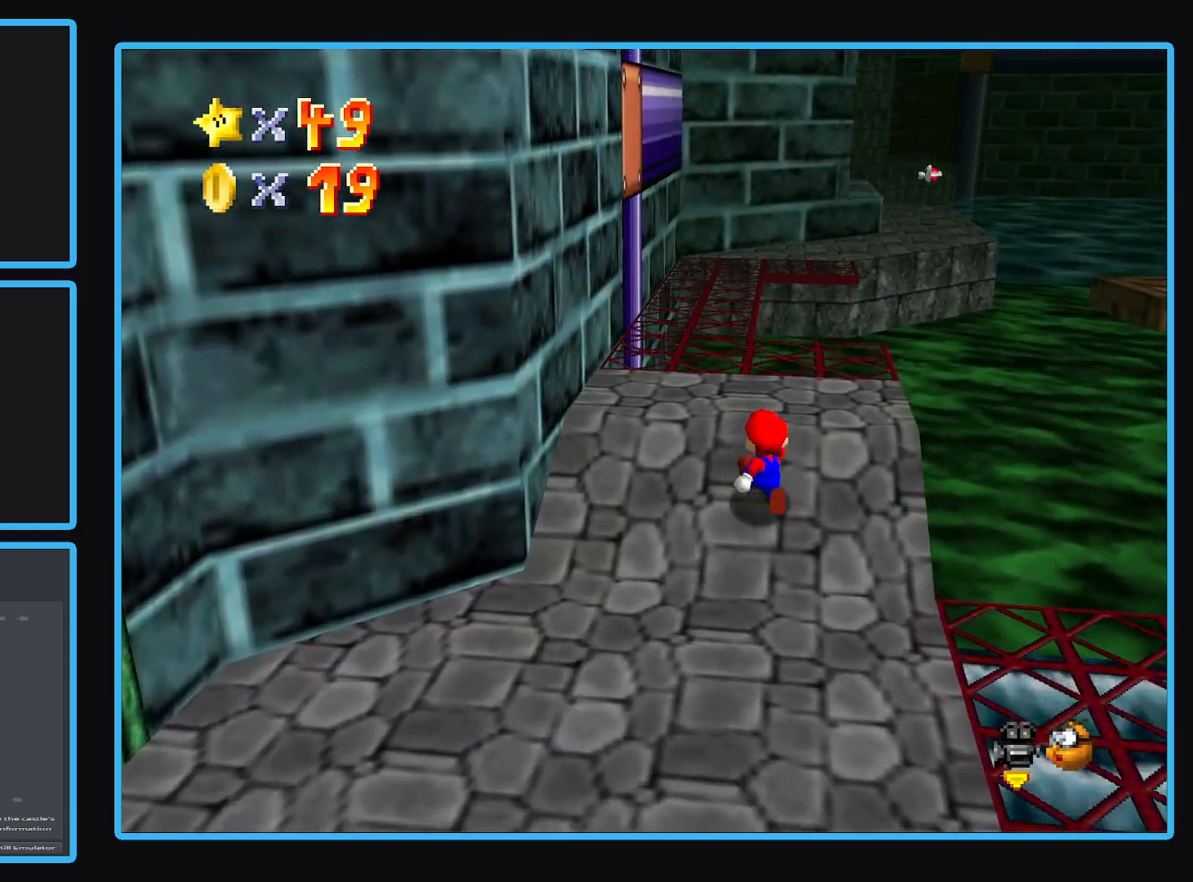
{"buttons": ["L2"], "left_stick": "up", "right_stick": "center", "events": [[267, "left_stick", "up"], [450, "L2", "down"]]}
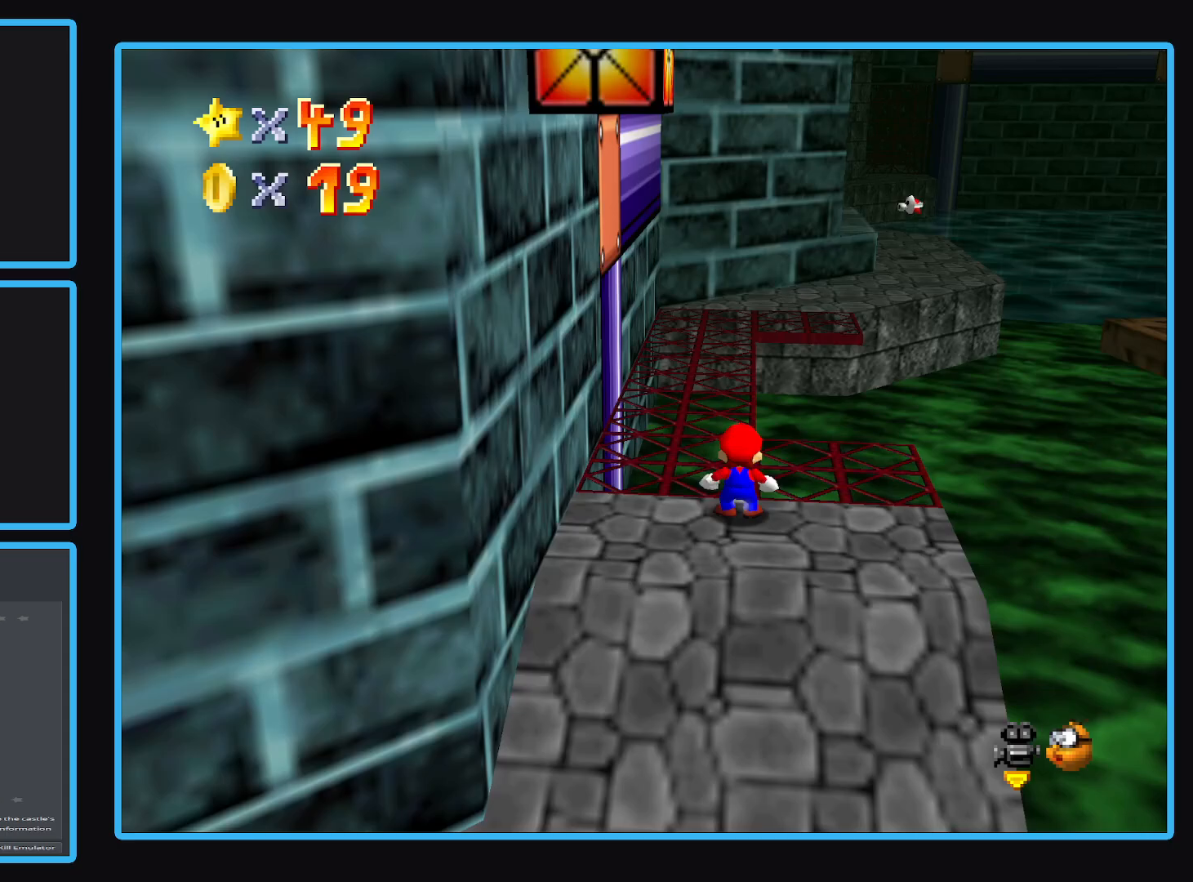
{"buttons": [], "left_stick": "up", "right_stick": "center", "events": [[50, "A", "down"], [200, "L2", "up"], [350, "A", "up"]]}
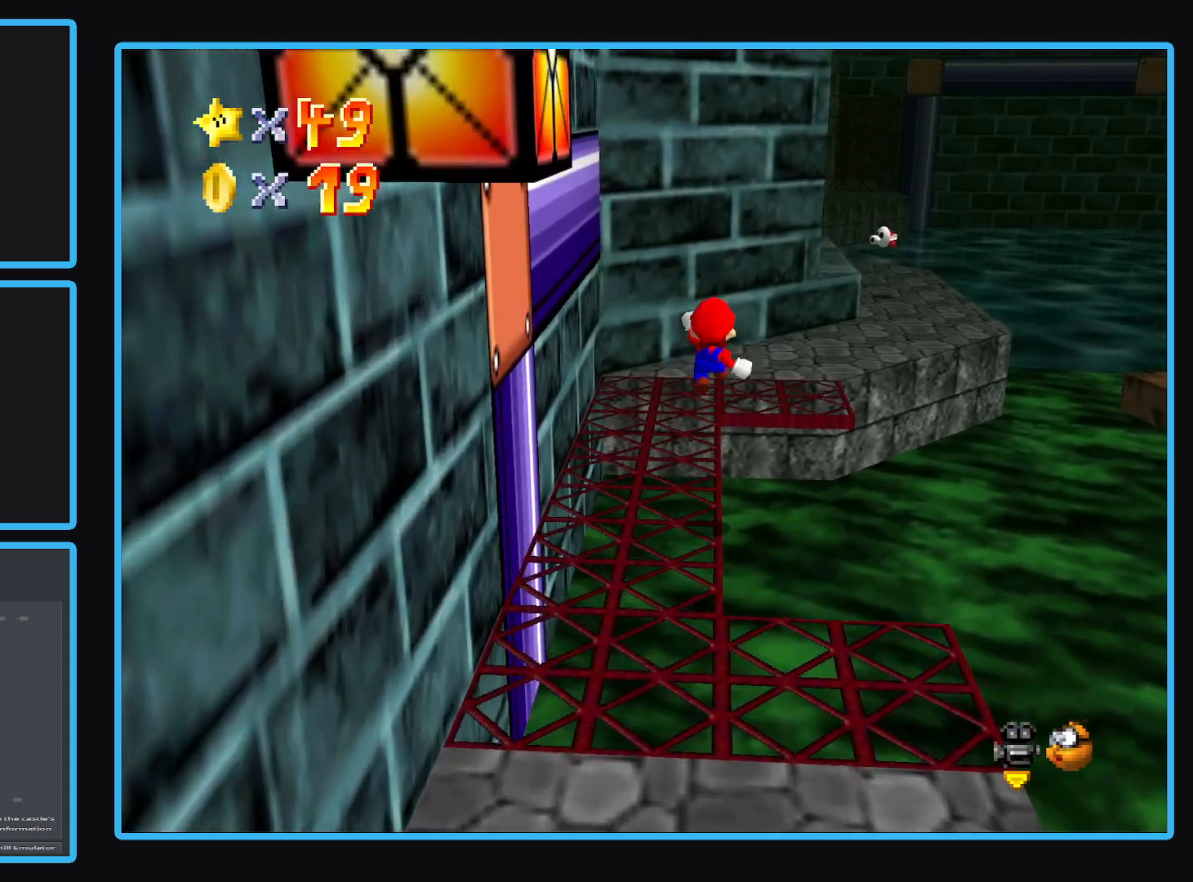
{"buttons": [], "left_stick": "up-right", "right_stick": "center", "events": [[267, "left_stick", "up-right"]]}
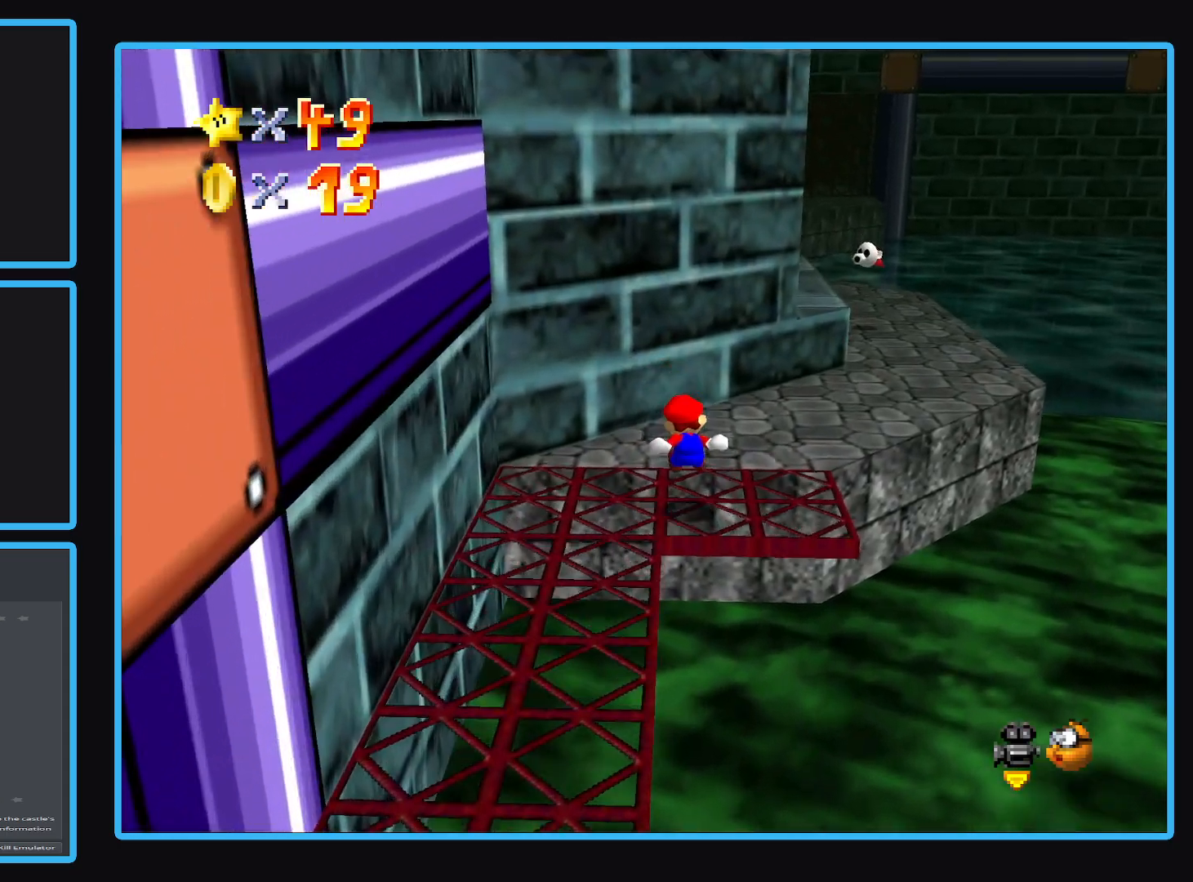
{"buttons": ["B"], "left_stick": "up-right", "right_stick": "center", "events": [[483, "B", "down"]]}
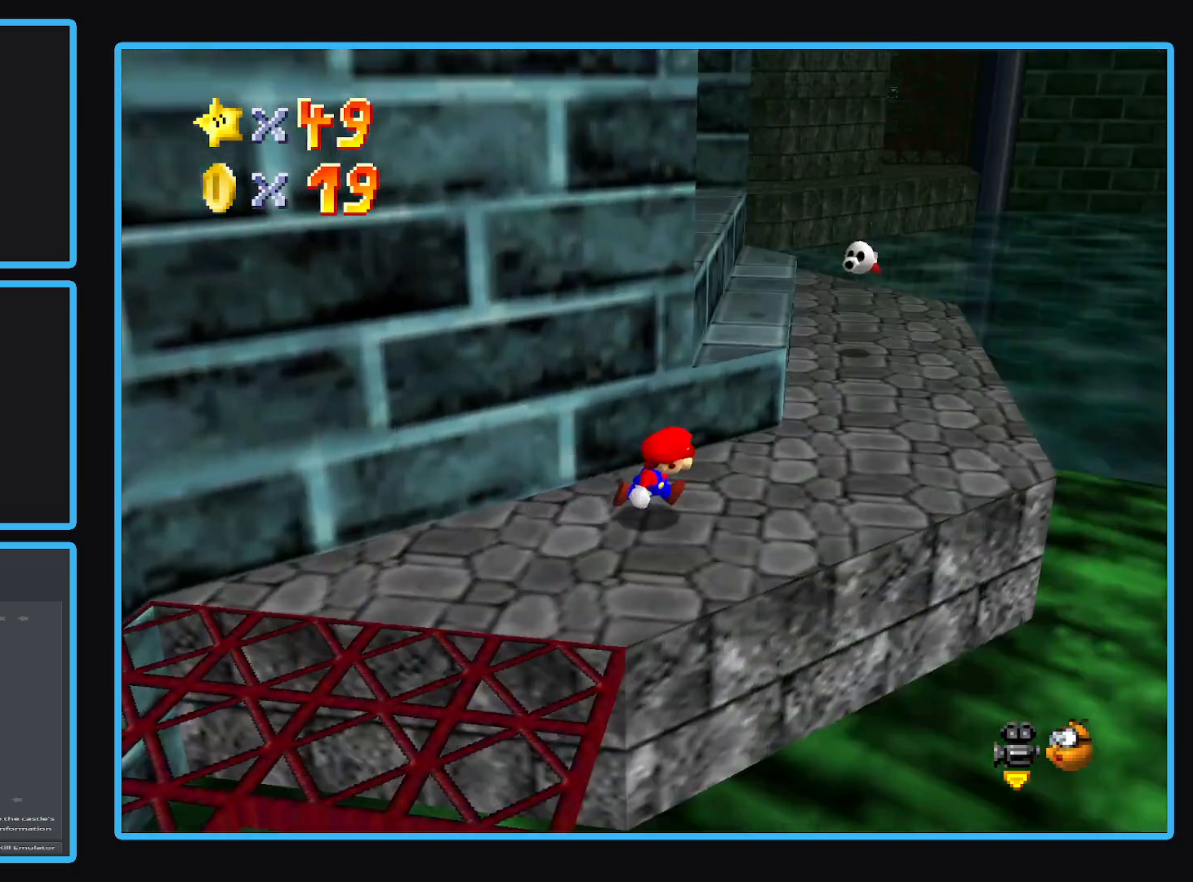
{"buttons": [], "left_stick": "up-right", "right_stick": "center", "events": [[100, "B", "up"]]}
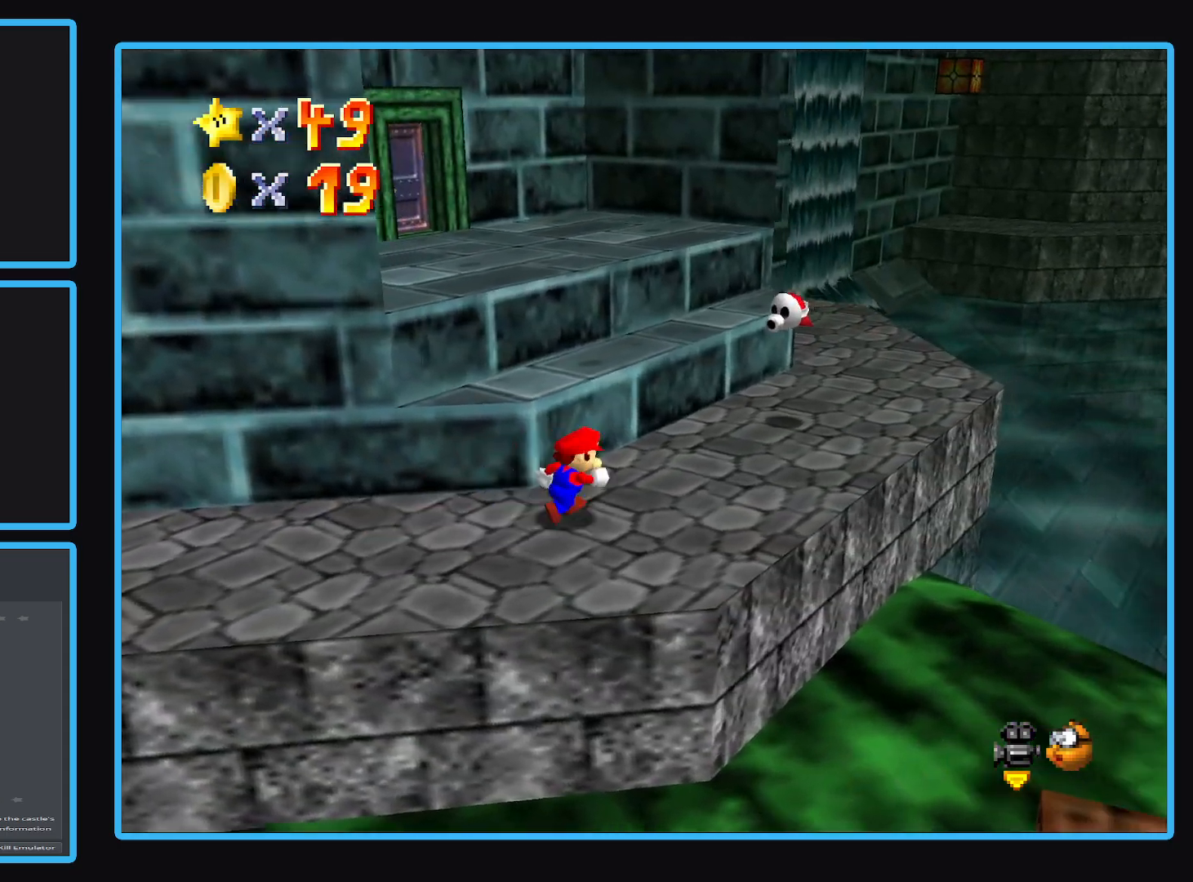
{"buttons": [], "left_stick": "up-right", "right_stick": "center", "events": [[200, "A", "down"], [450, "A", "up"]]}
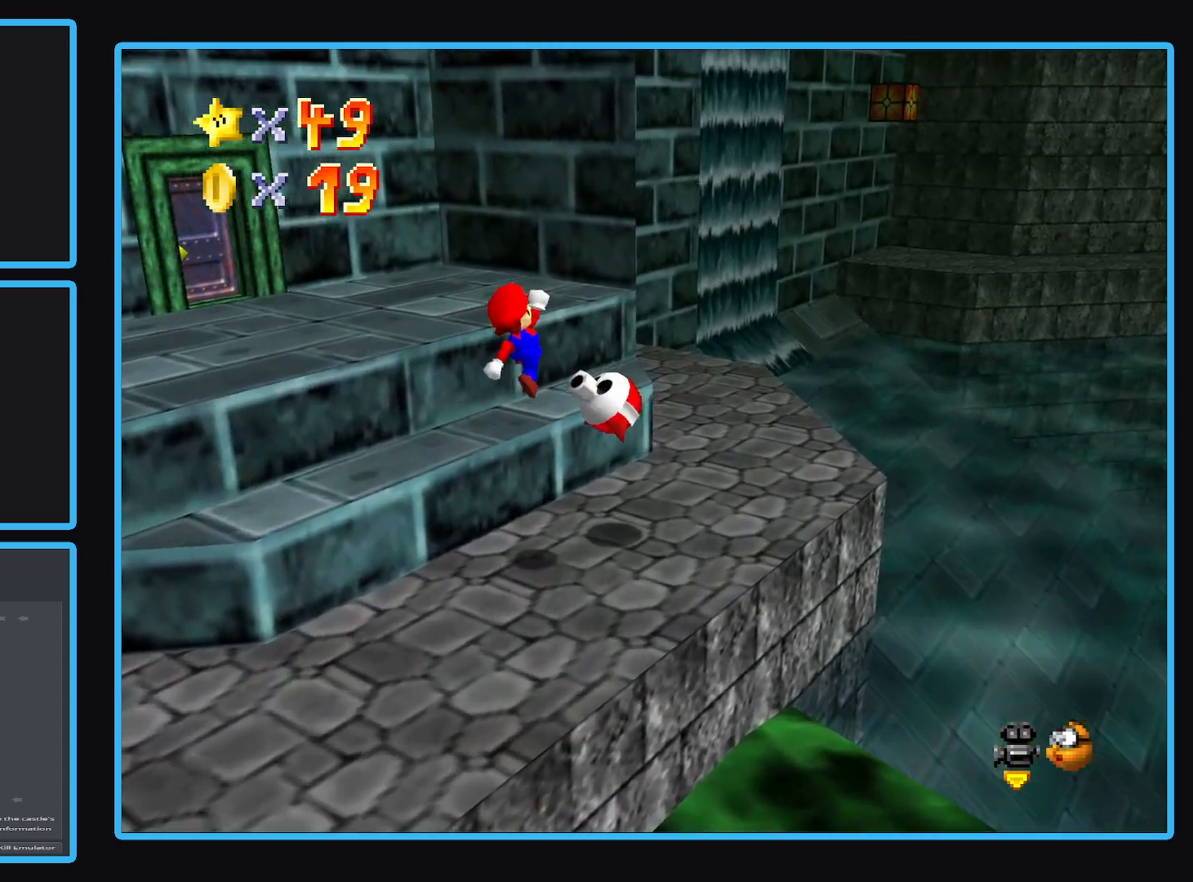
{"buttons": [], "left_stick": "down", "right_stick": "center", "events": [[33, "left_stick", "down"], [83, "left_stick", "down-left"], [500, "left_stick", "down"]]}
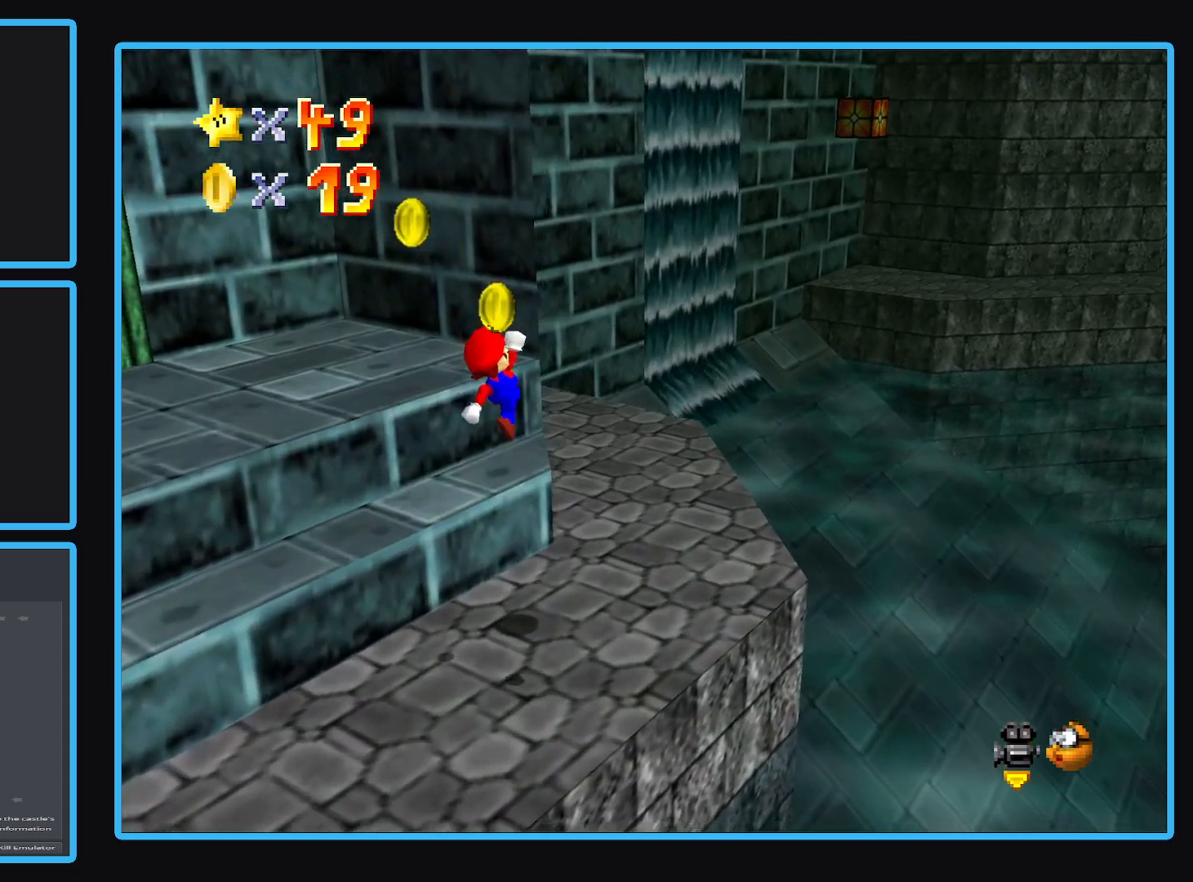
{"buttons": [], "left_stick": "down", "right_stick": "center", "events": [[317, "A", "down"], [450, "A", "up"]]}
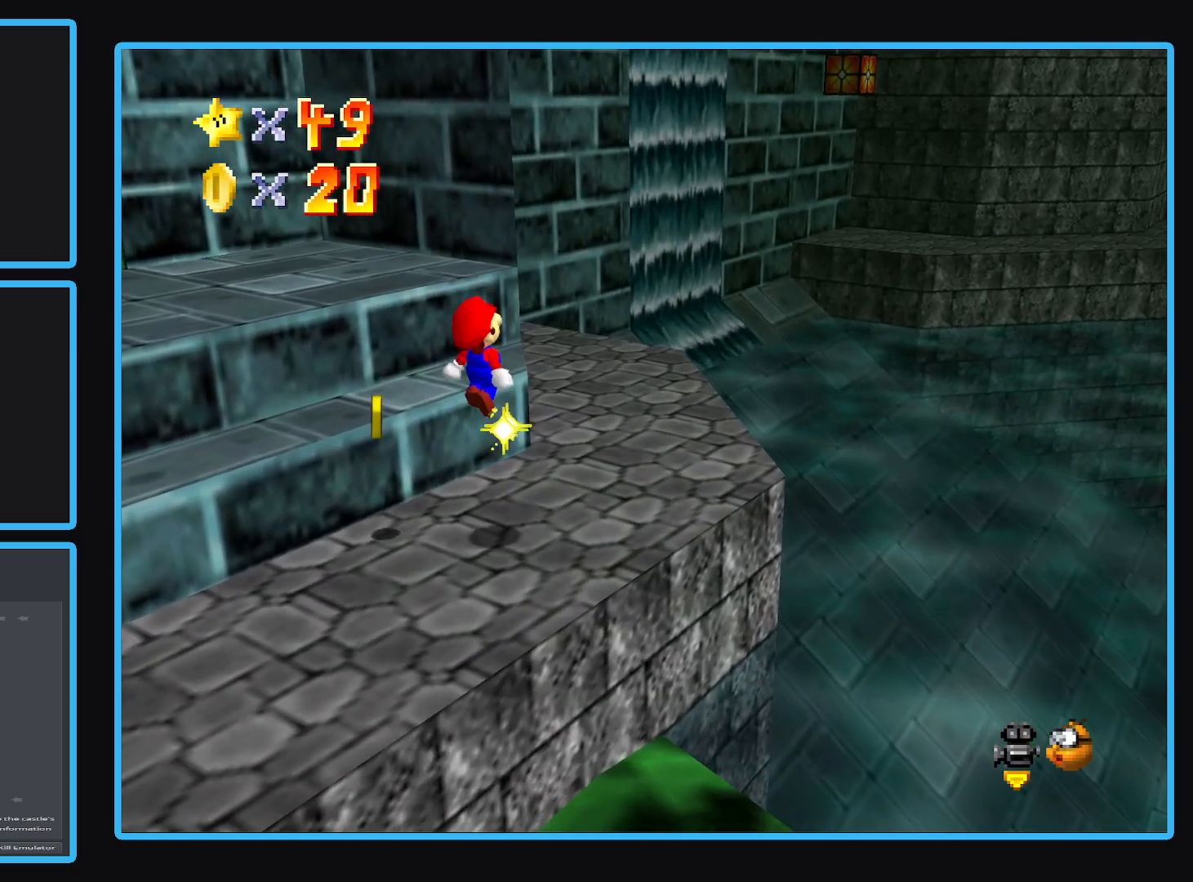
{"buttons": [], "left_stick": "up-left", "right_stick": "center", "events": [[117, "left_stick", "down-left"], [333, "left_stick", "up-left"]]}
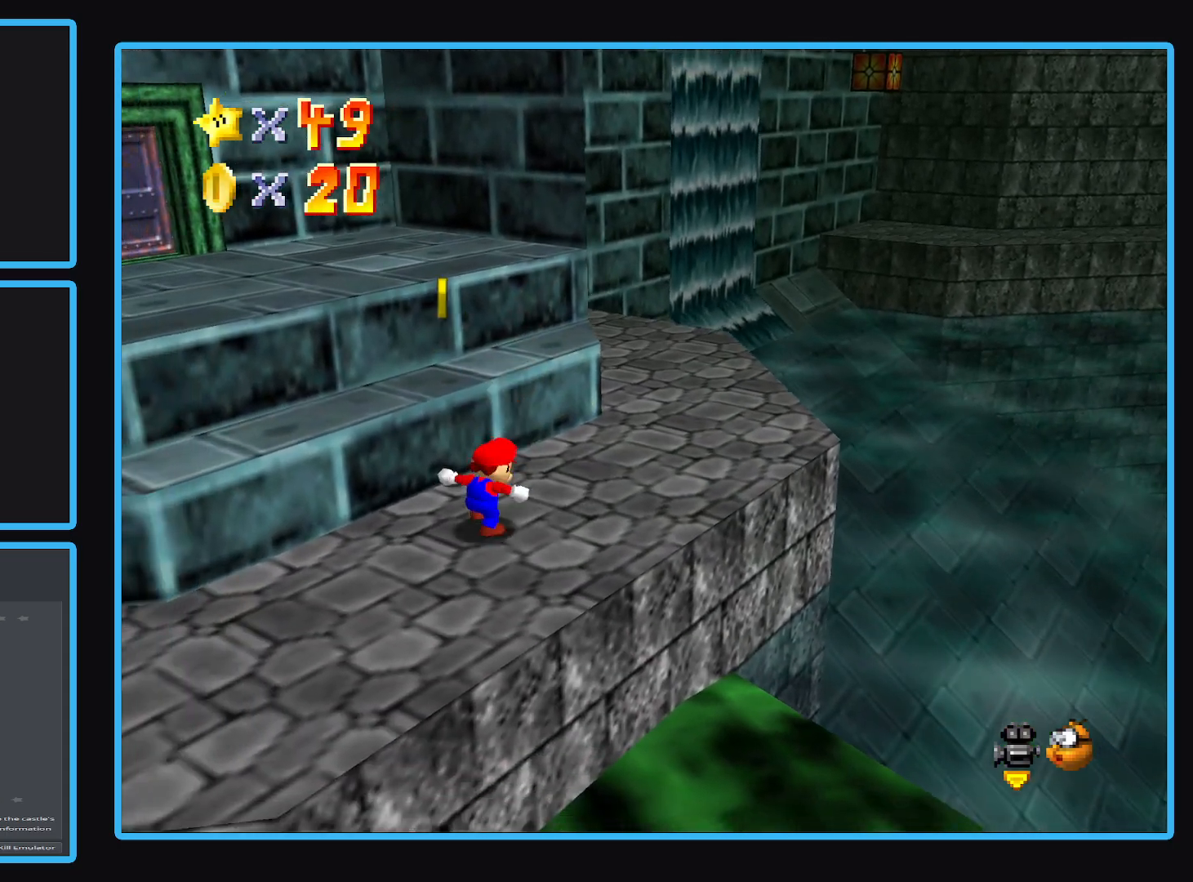
{"buttons": [], "left_stick": "up-right", "right_stick": "center", "events": [[33, "B", "down"], [133, "left_stick", "up"], [150, "B", "up"], [200, "B", "down"], [250, "left_stick", "up-right"], [317, "B", "up"]]}
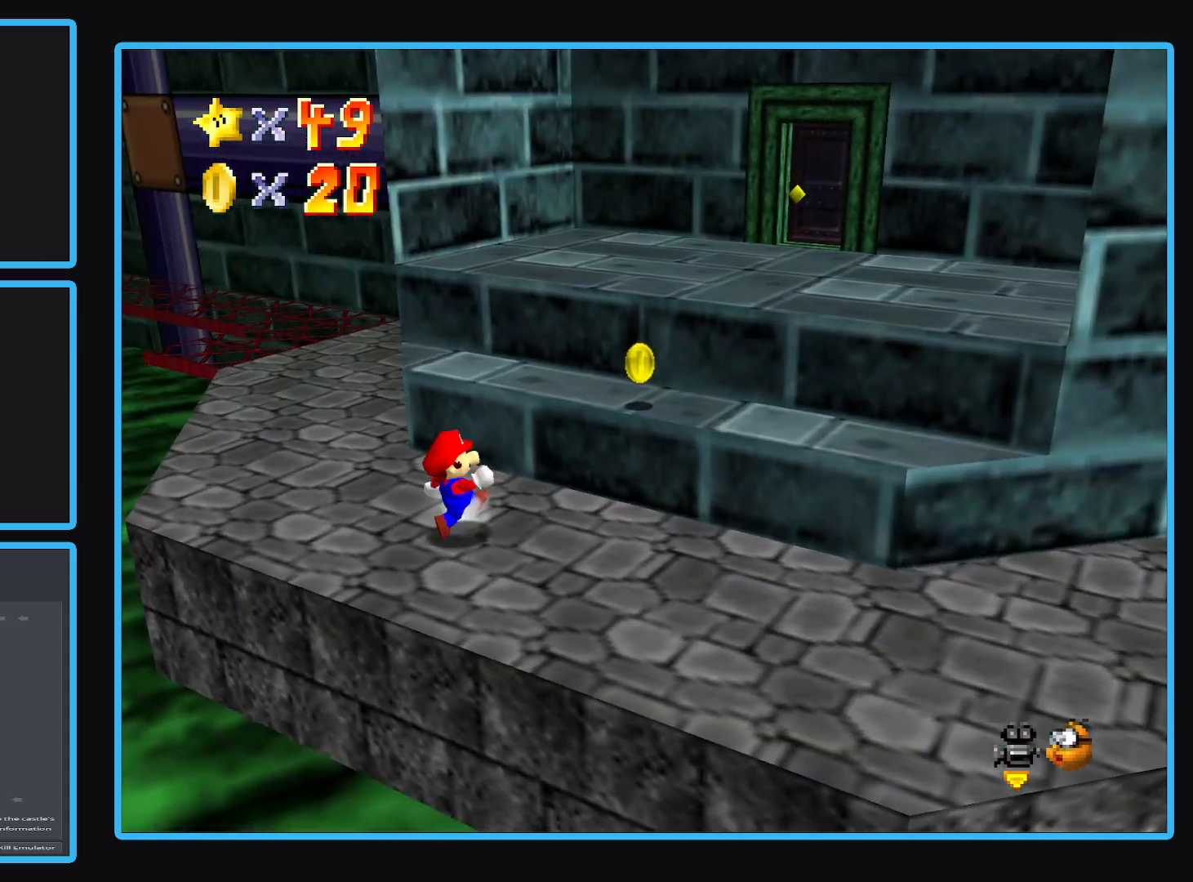
{"buttons": ["A"], "left_stick": "up-right", "right_stick": "center", "events": [[383, "A", "down"]]}
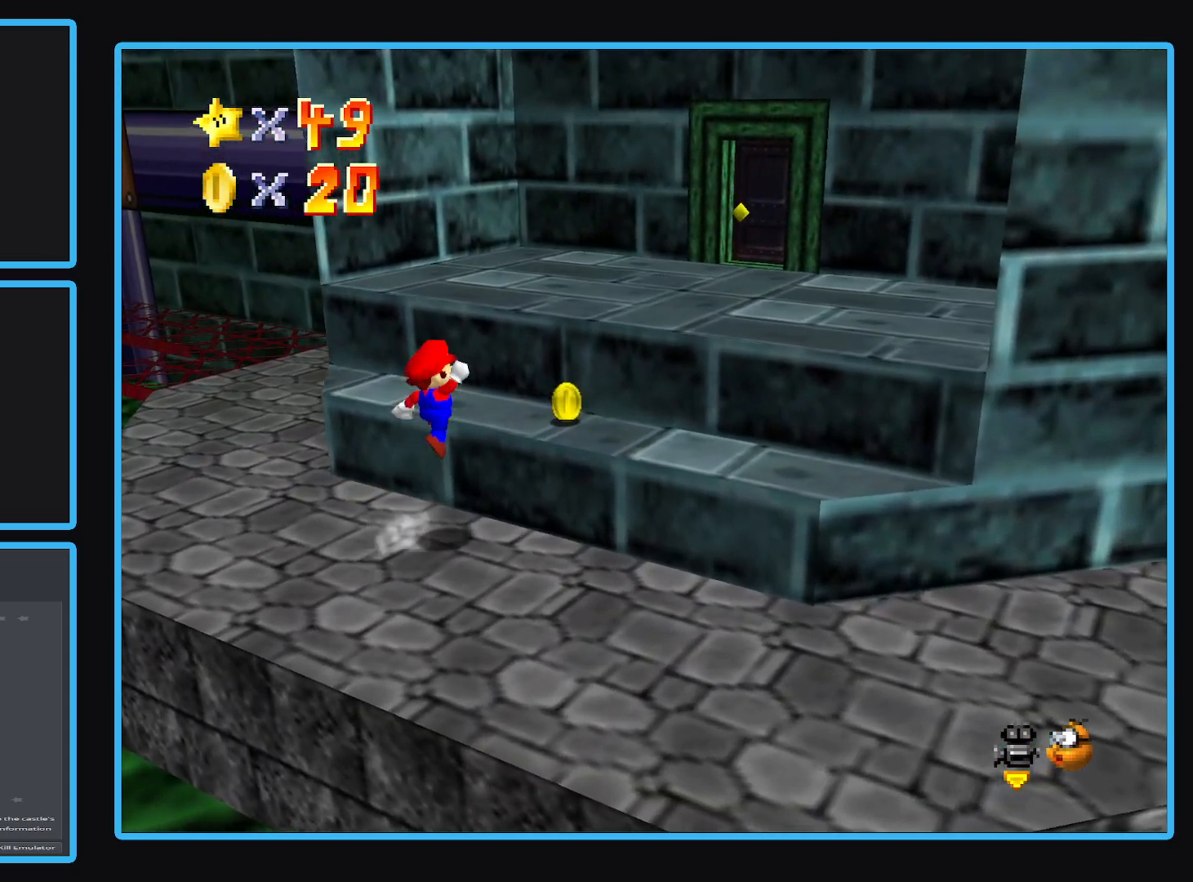
{"buttons": ["A"], "left_stick": "up-right", "right_stick": "center", "events": [[17, "A", "up"], [150, "left_stick", "center"], [233, "left_stick", "left"], [400, "left_stick", "up"], [433, "A", "down"], [500, "left_stick", "up-right"]]}
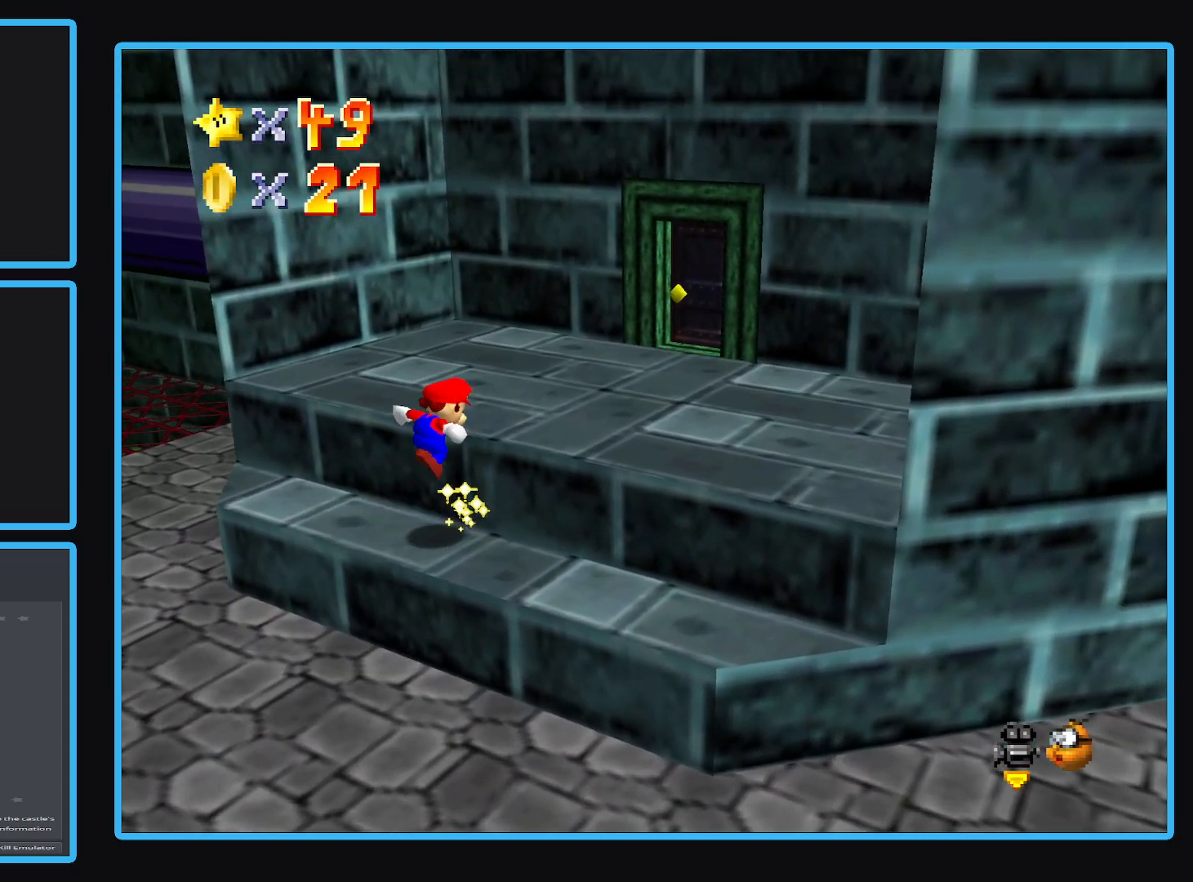
{"buttons": [], "left_stick": "up-right", "right_stick": "center", "events": [[83, "A", "up"], [233, "Y", "down"], [333, "Y", "up"]]}
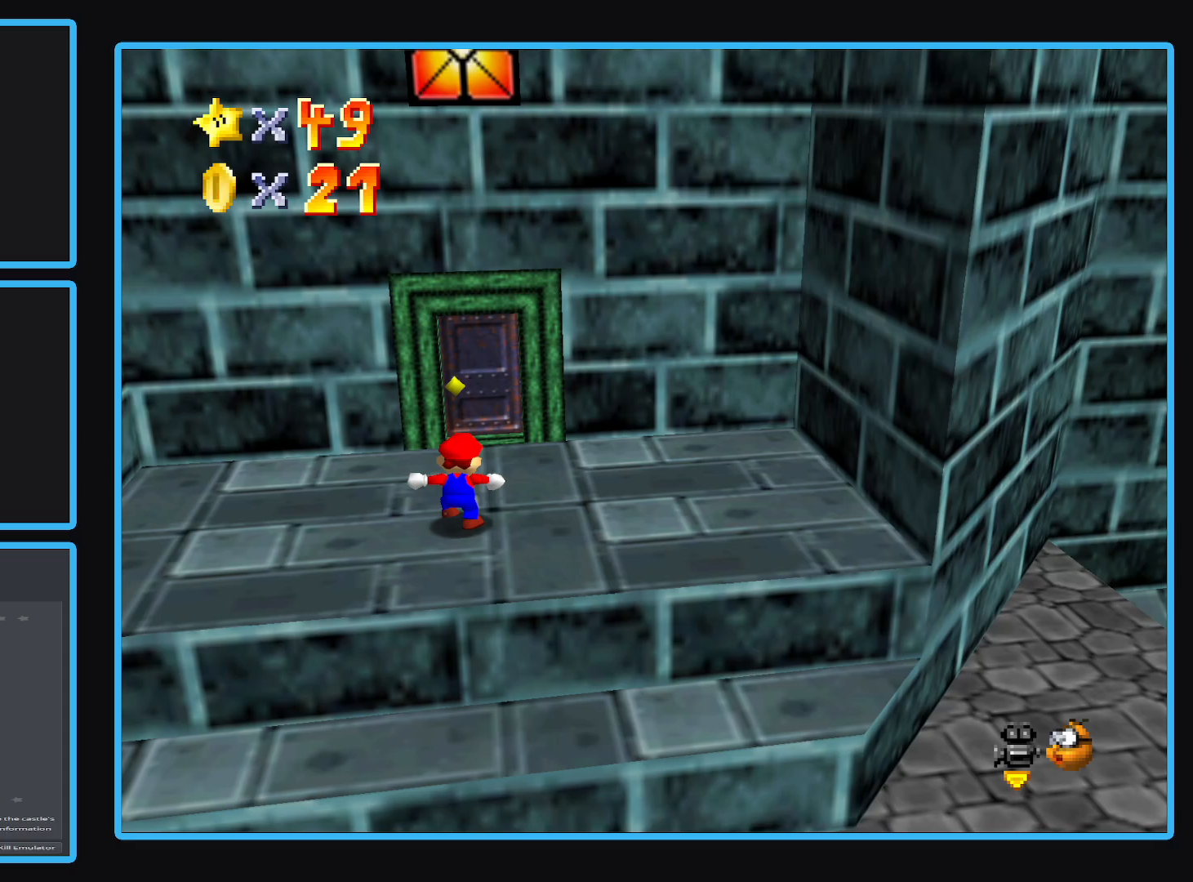
{"buttons": [], "left_stick": "up", "right_stick": "center", "events": [[50, "left_stick", "up"]]}
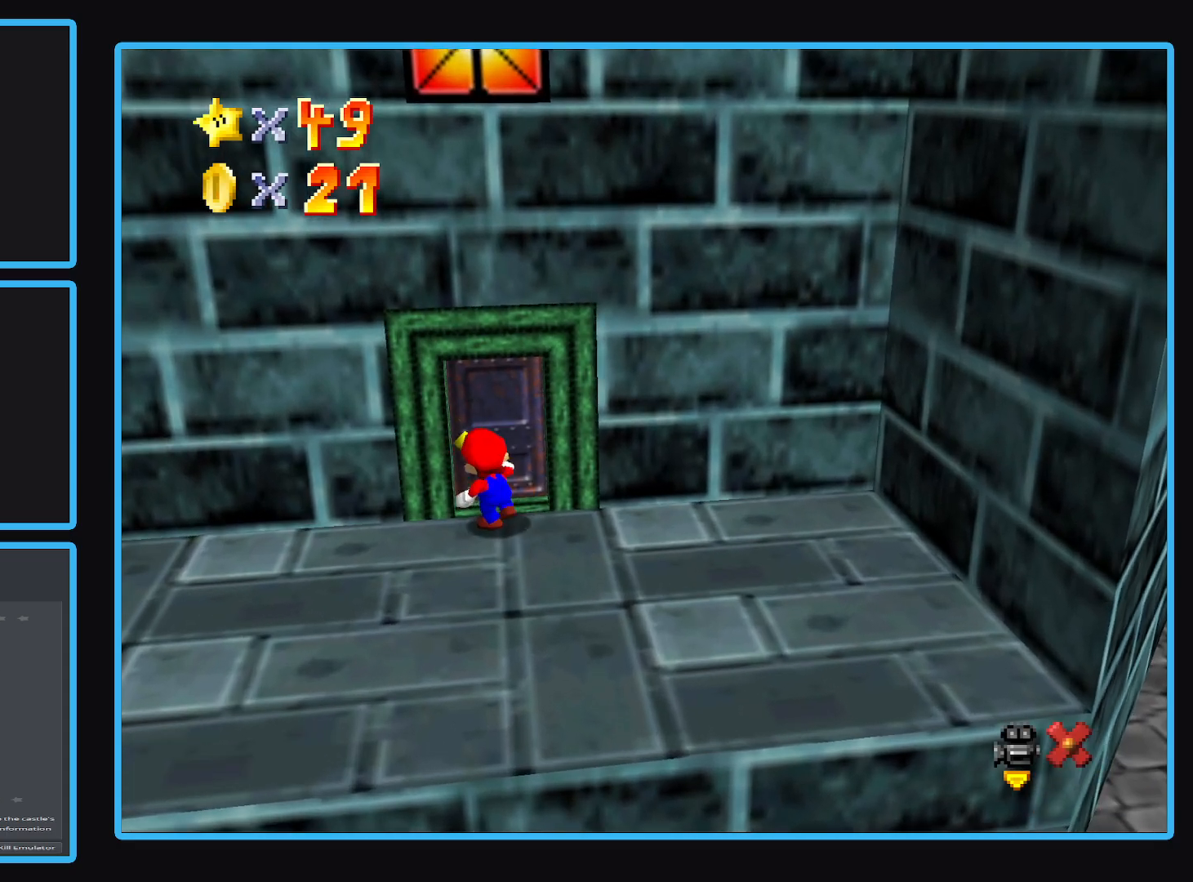
{"buttons": [], "left_stick": "up", "right_stick": "center", "events": []}
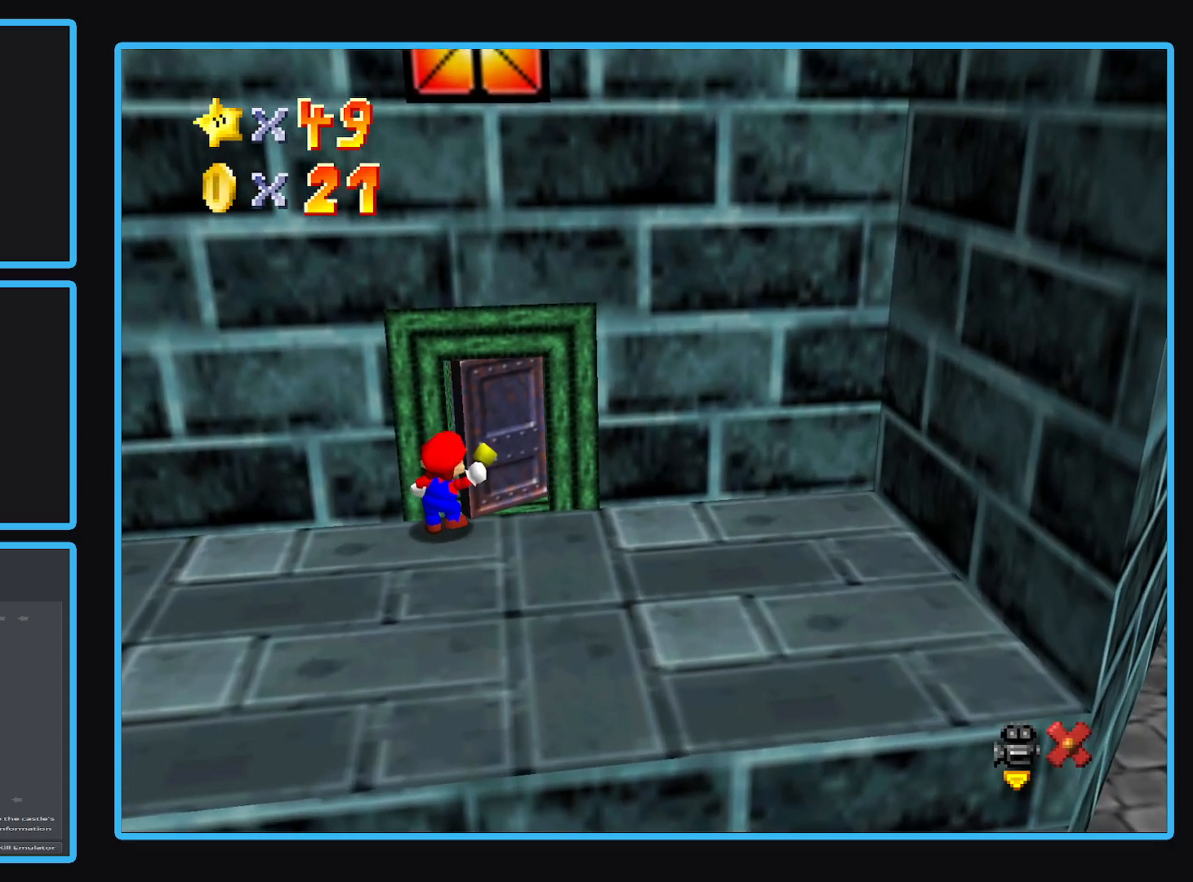
{"buttons": [], "left_stick": "center", "right_stick": "center", "events": [[150, "left_stick", "center"]]}
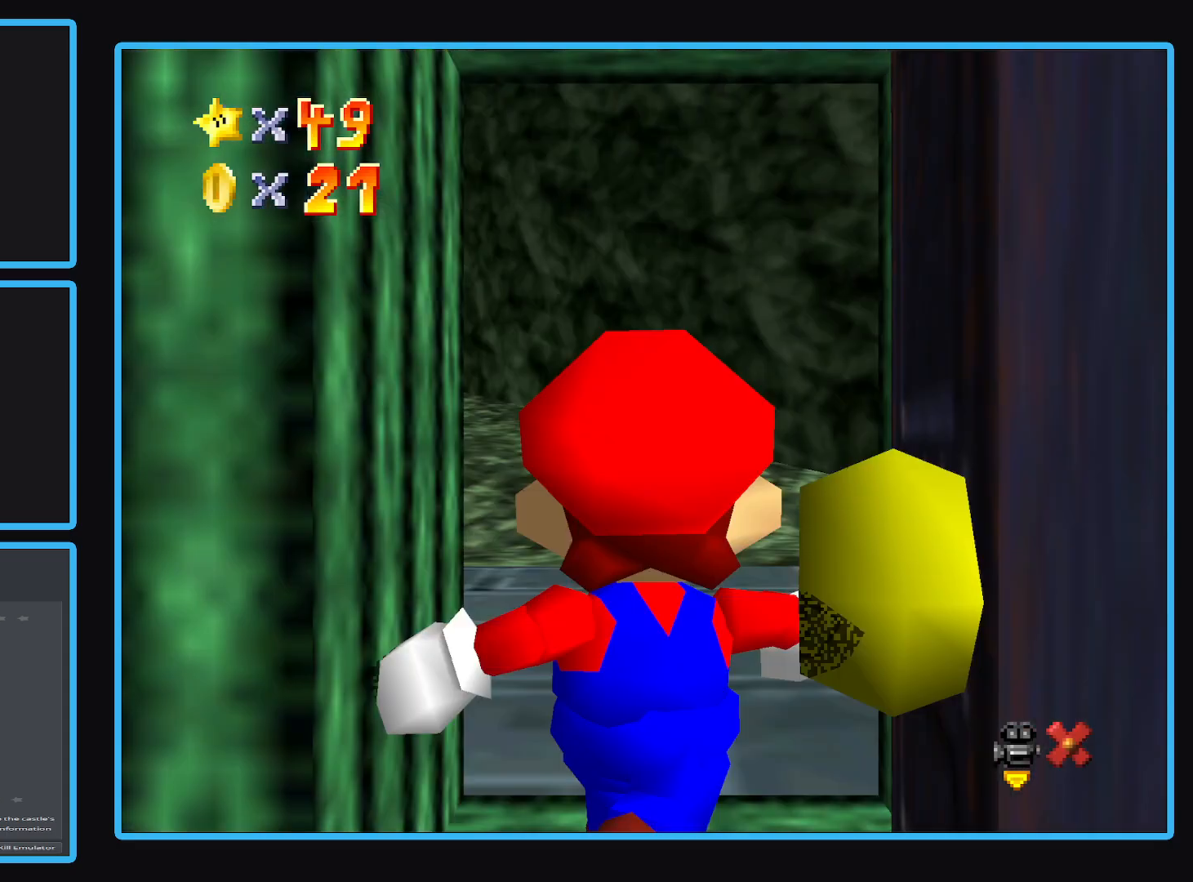
{"buttons": [], "left_stick": "center", "right_stick": "center", "events": []}
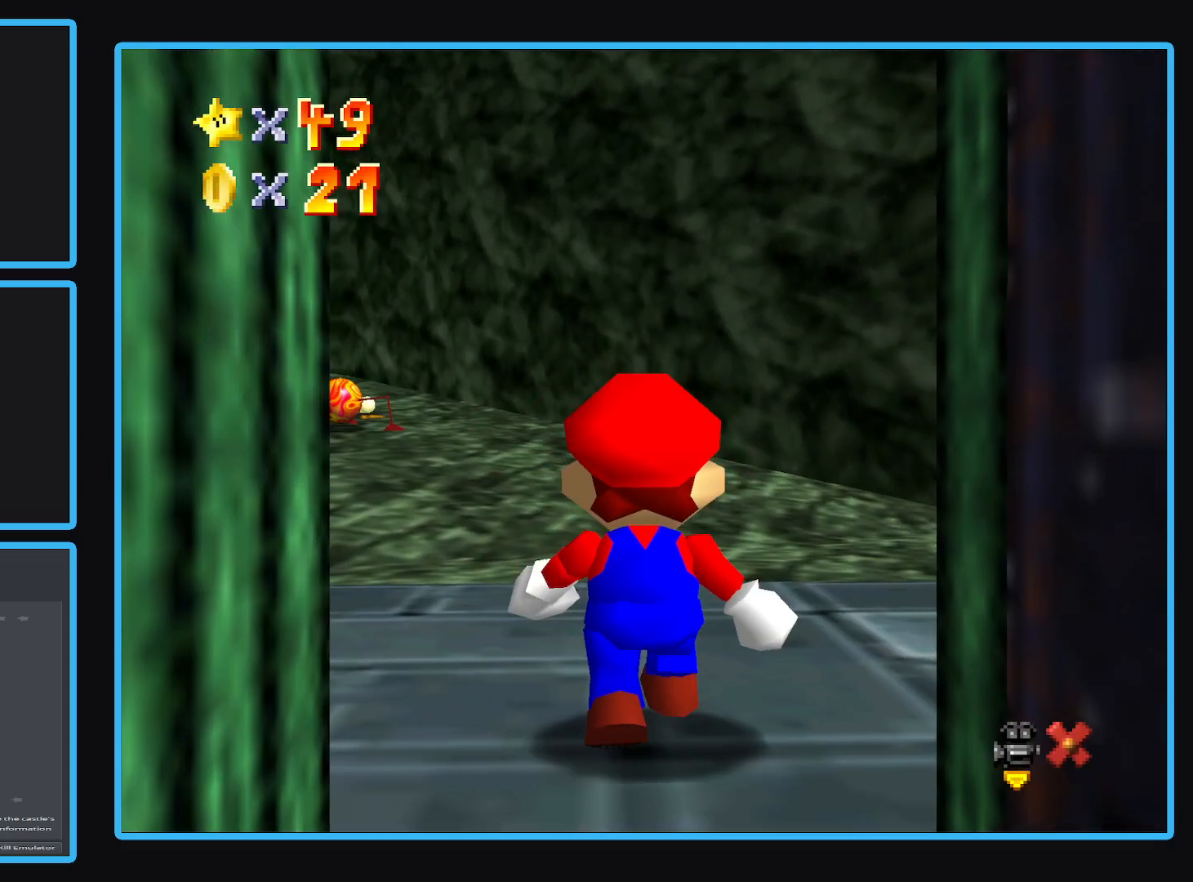
{"buttons": ["B"], "left_stick": "up", "right_stick": "center", "events": [[67, "left_stick", "up"], [267, "B", "down"], [383, "B", "up"], [483, "B", "down"]]}
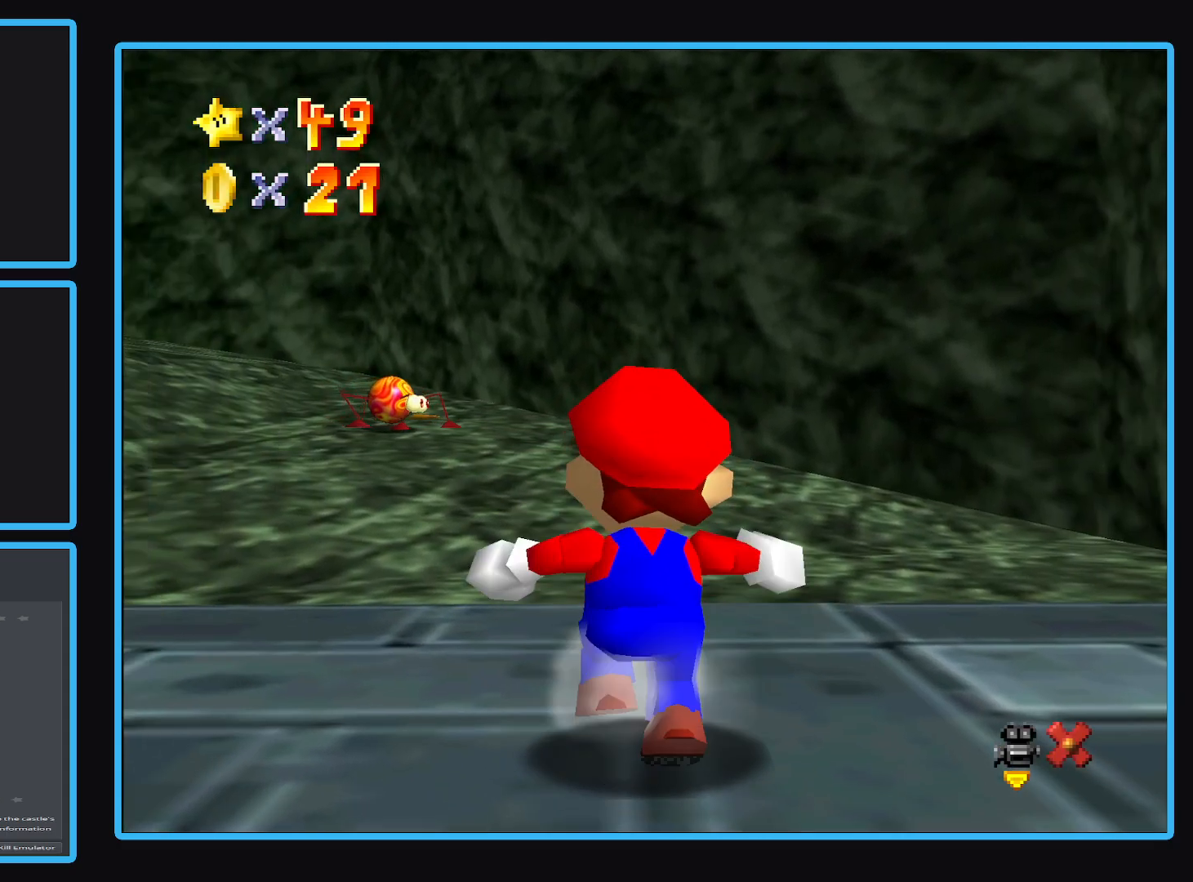
{"buttons": [], "left_stick": "up", "right_stick": "center", "events": [[117, "B", "up"], [267, "B", "down"], [433, "B", "up"]]}
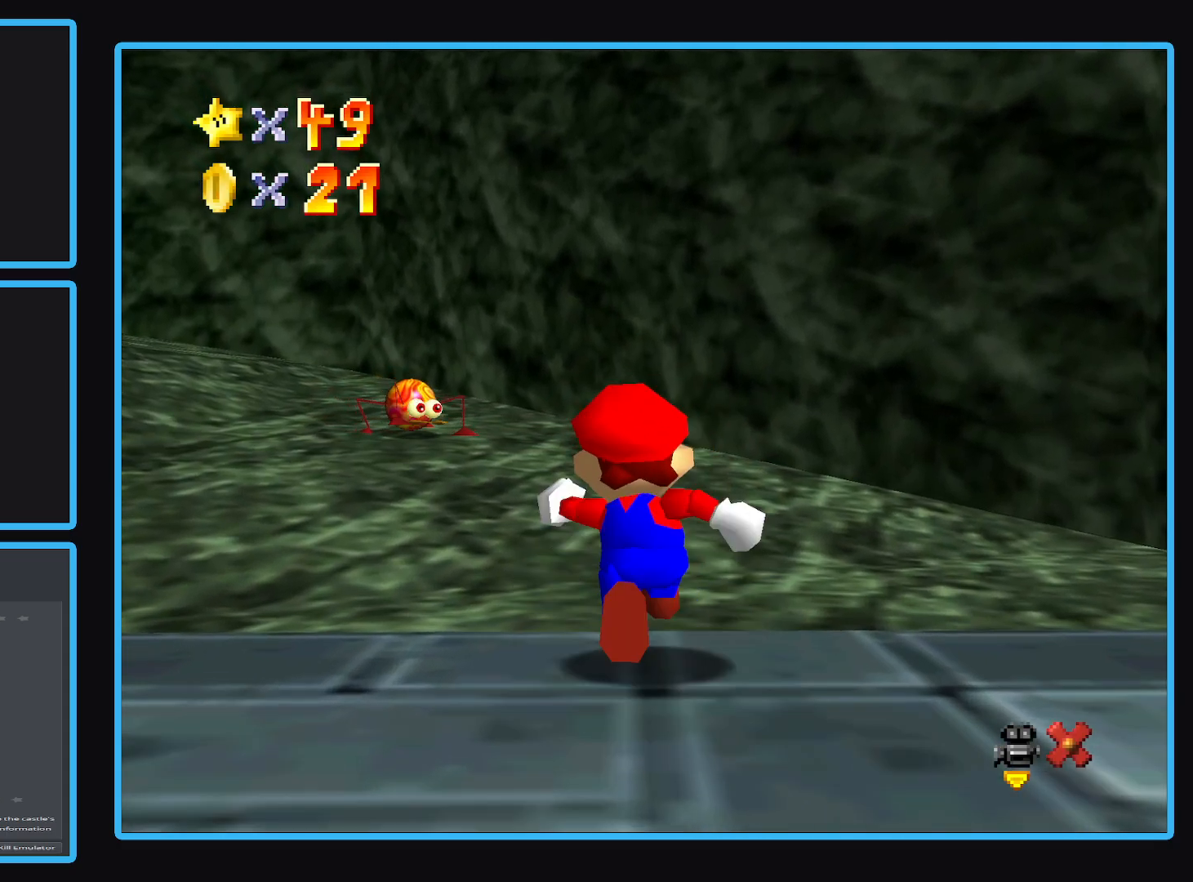
{"buttons": [], "left_stick": "up", "right_stick": "center", "events": [[117, "B", "down"], [267, "B", "up"]]}